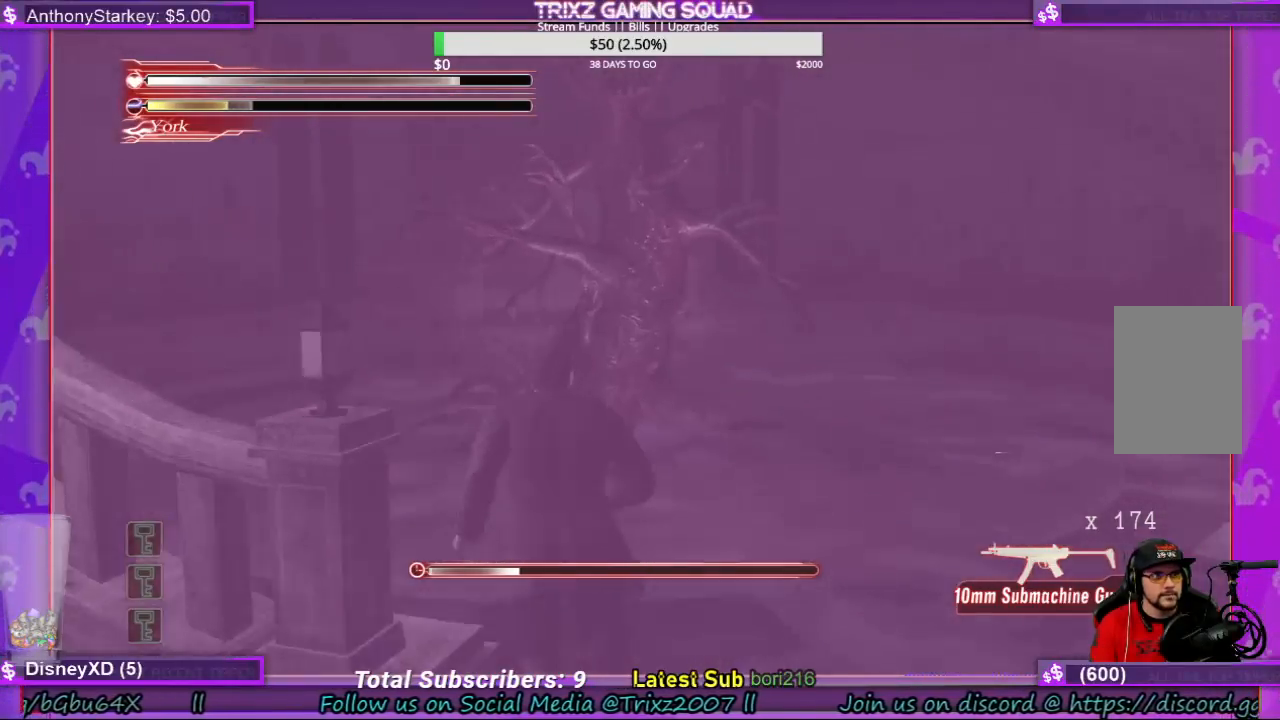
Gameplay with keyboard and mouse; each line is a JSON object with the keys and mouse buttons held at the frame after it. "events" lists presses ("down") and releases ("up") of "a", "ctrl", "d", "e", "f", "q", "r", "s", "shift", "space", "tab", "w", "mouse_left", "mouse_wheel", "mouse_right", "mouse_mb4" and "mouse_mb5" between this image and that frame as [ms after this image, input, new state], when the widget could be followed in between. "mouse_left", "mouse_wheel", "mouse_right", "mouse_mb4", "mouse_mb5" = the "left", "wheel", "right", "mb4", "mb5" buttons of the "mouse" list. No other keys are recorded. "wheel" means that the mouse wheel is clicked or scrolled. Mouse movement is not recorded.
{"keys": ["a", "shift", "w"], "mouse": [], "events": [[233, "a", "down"]]}
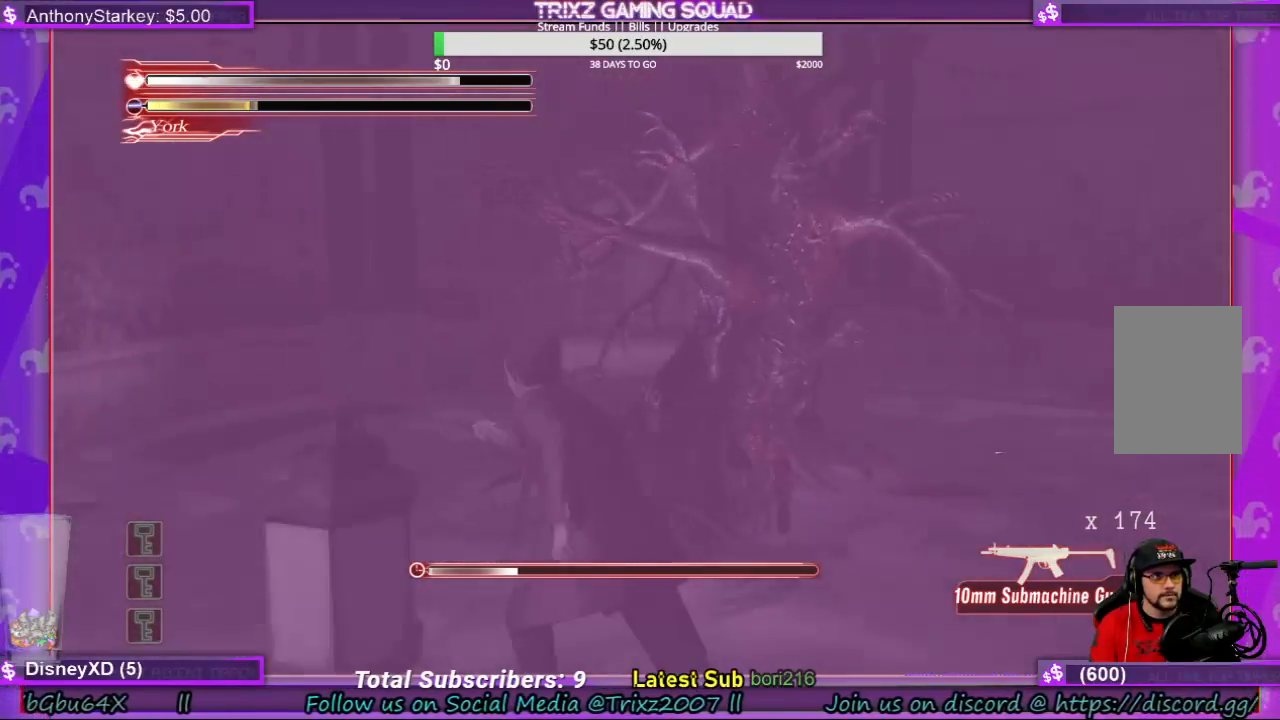
{"keys": ["a", "shift", "w"], "mouse": [], "events": []}
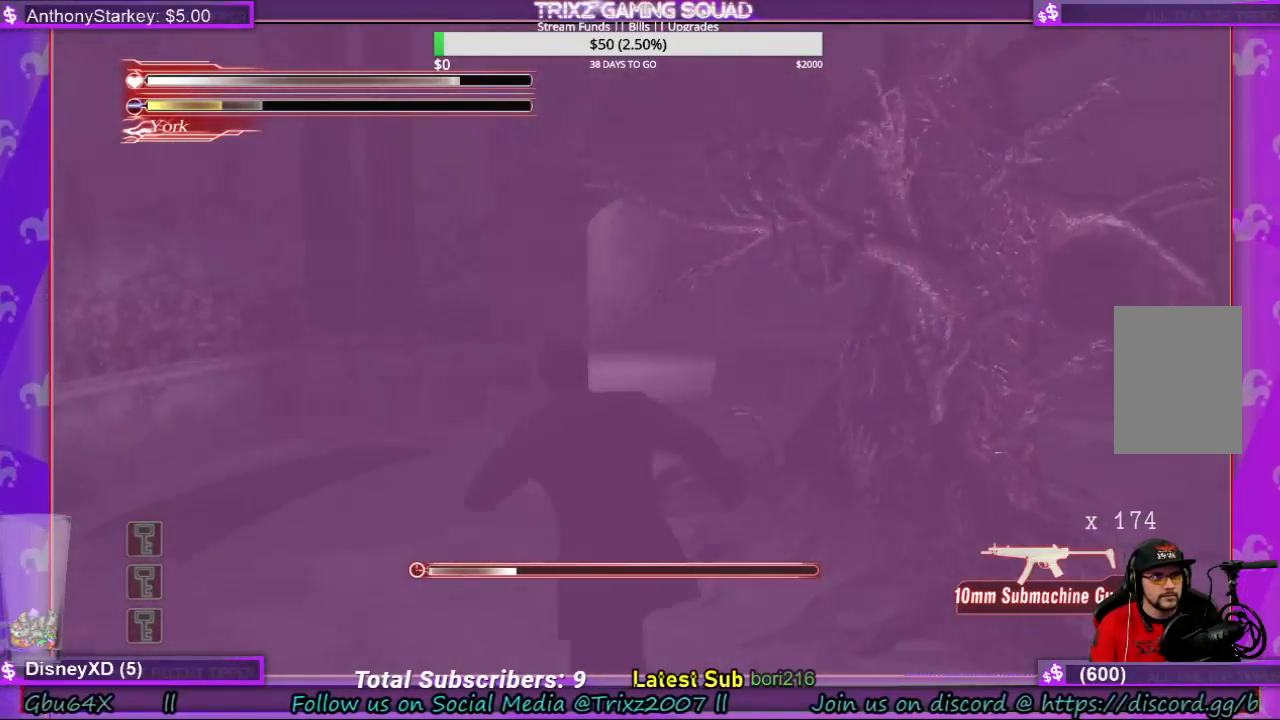
{"keys": ["shift", "w"], "mouse": [], "events": [[200, "a", "up"]]}
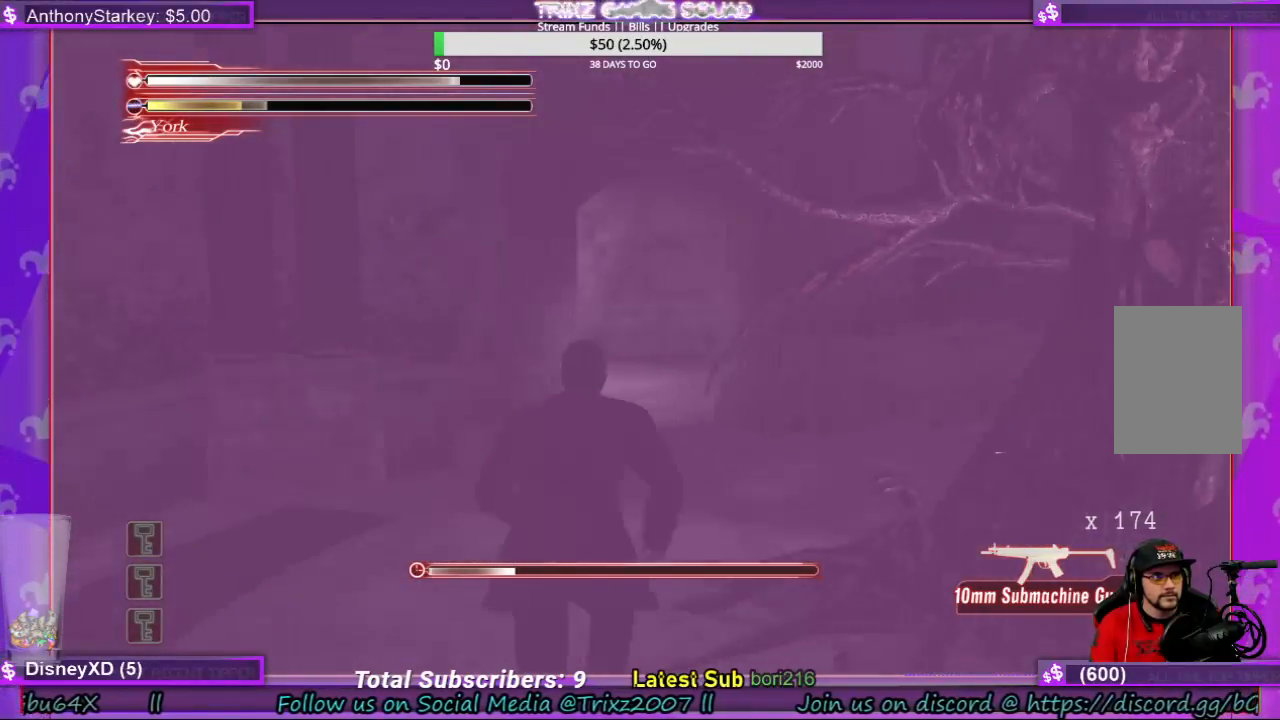
{"keys": ["shift", "w"], "mouse": [], "events": []}
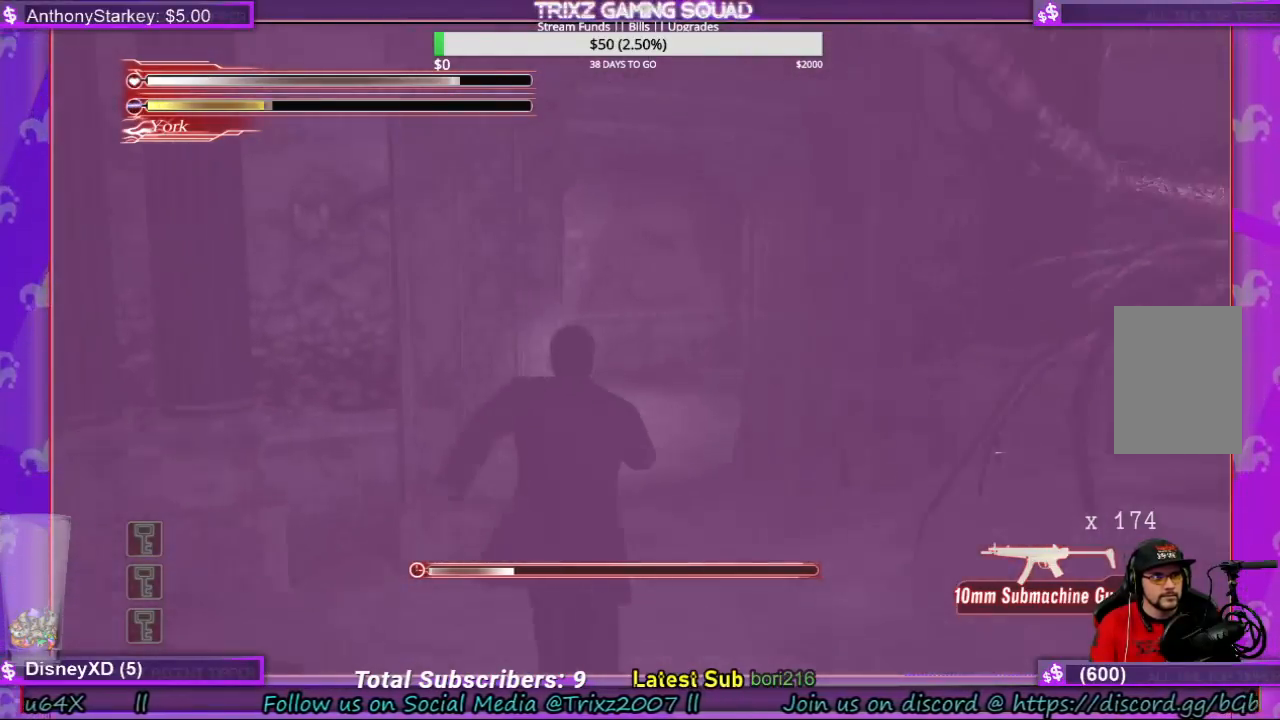
{"keys": ["shift", "w"], "mouse": [], "events": [[266, "d", "down"], [366, "d", "up"]]}
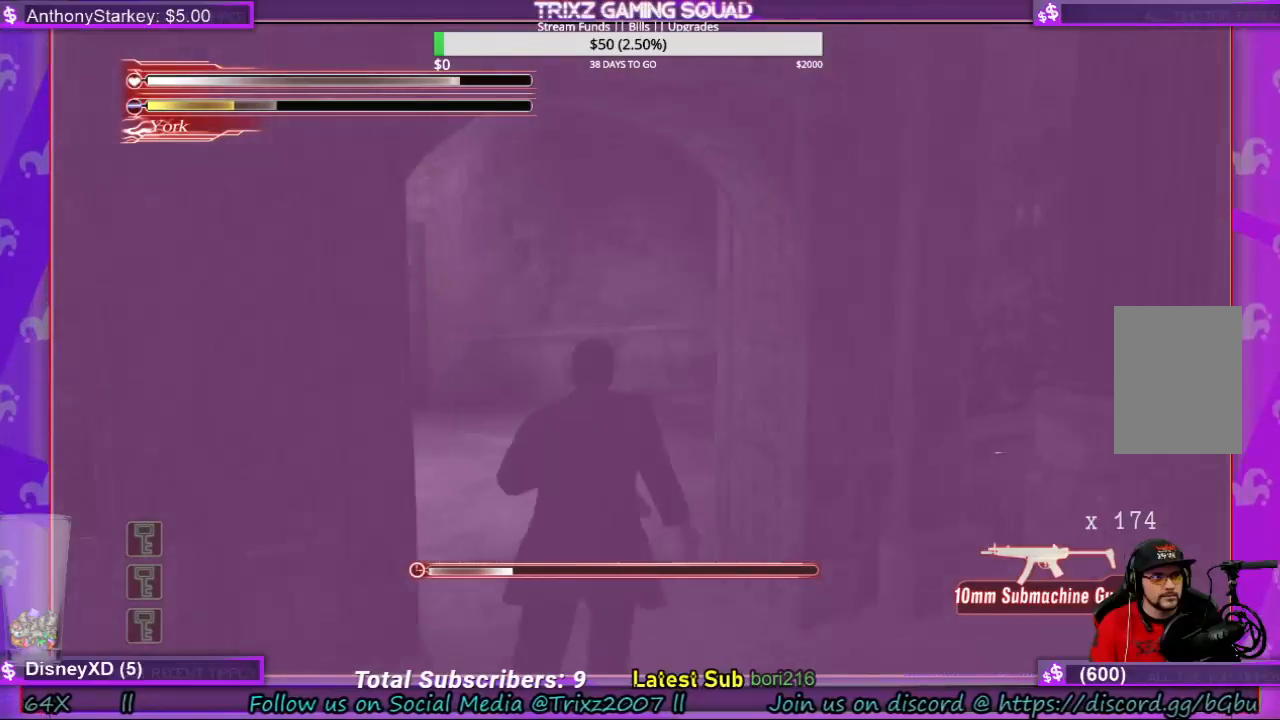
{"keys": ["a", "shift", "w"], "mouse": [], "events": [[500, "a", "down"]]}
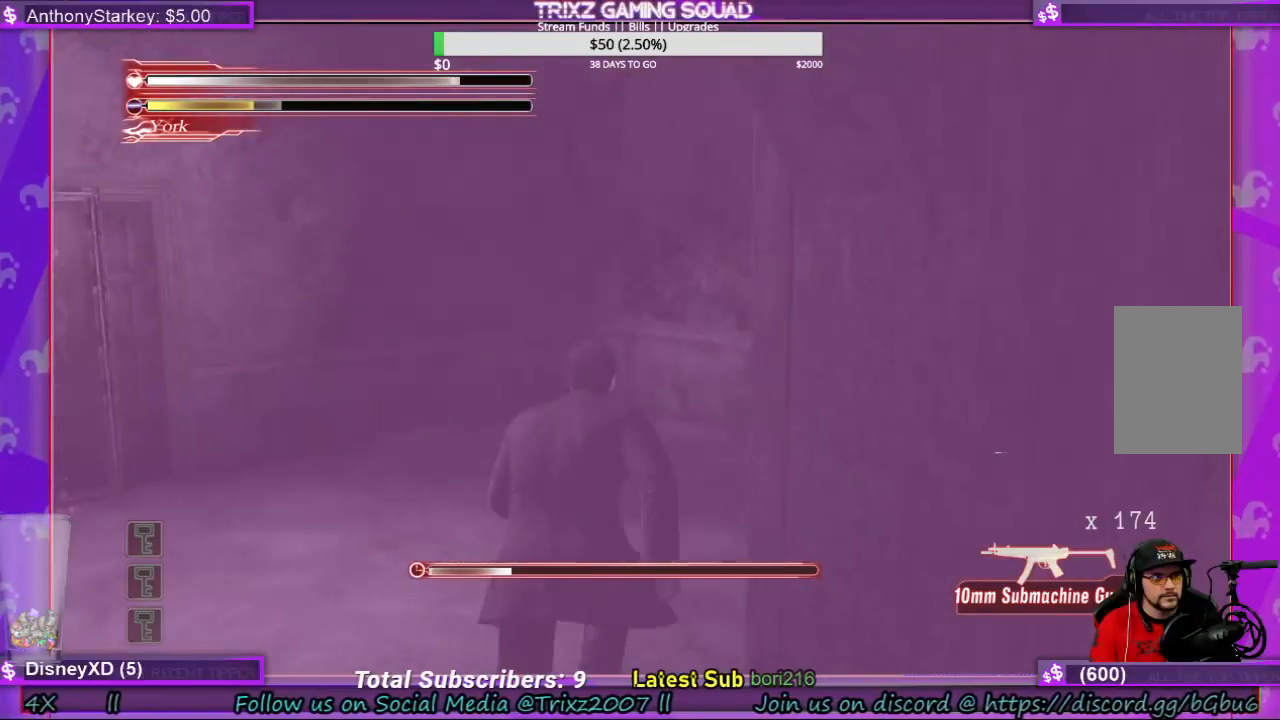
{"keys": ["shift"], "mouse": [], "events": [[366, "a", "up"], [466, "w", "up"]]}
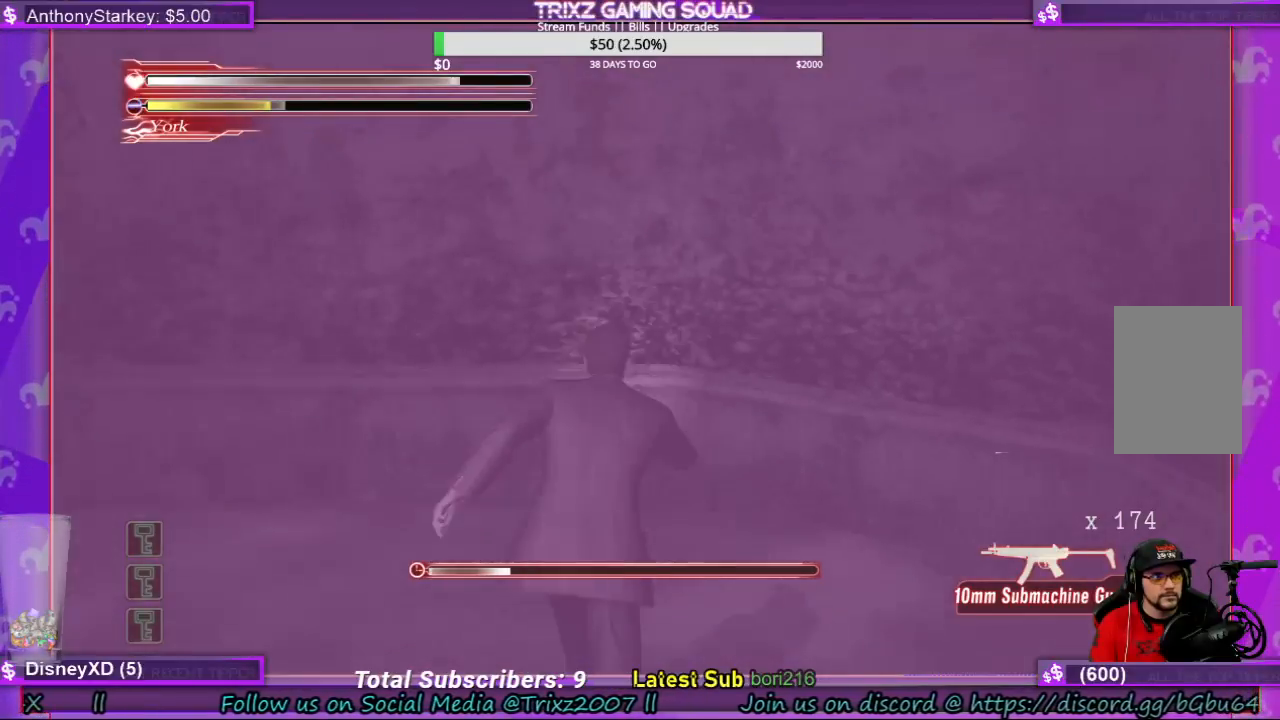
{"keys": ["shift"], "mouse": [], "events": []}
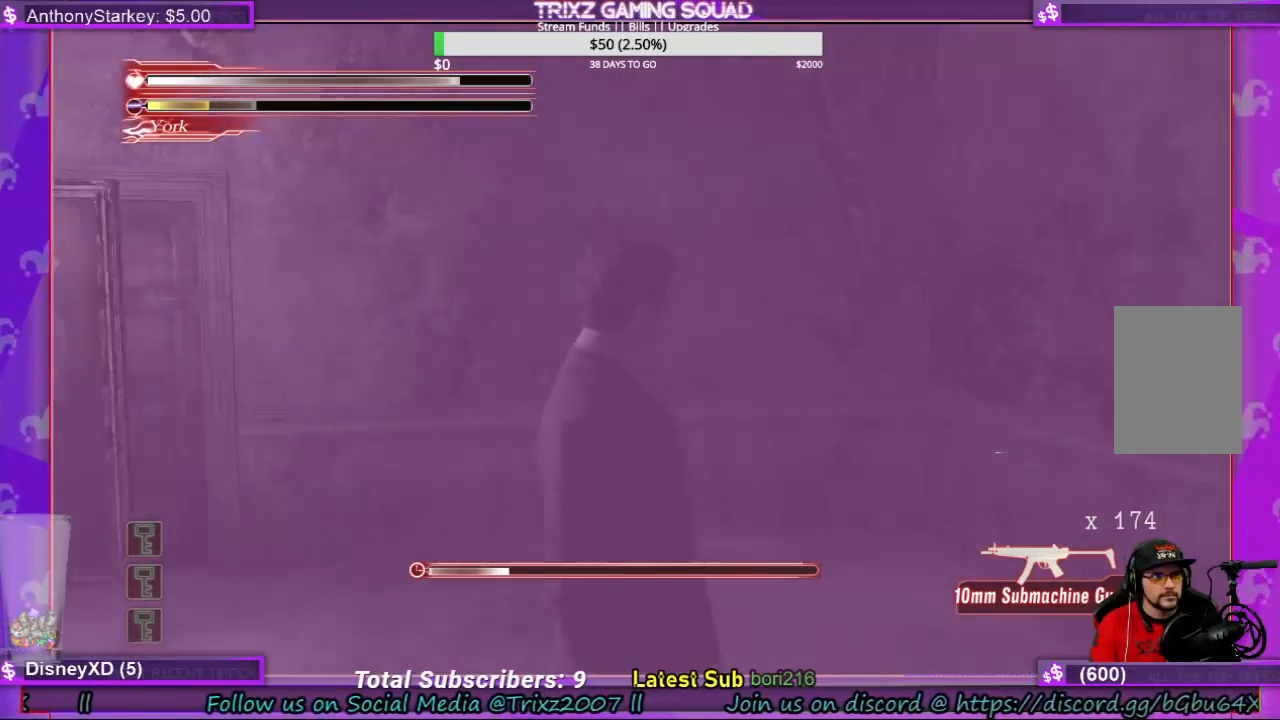
{"keys": ["shift", "w"], "mouse": [], "events": [[266, "w", "down"]]}
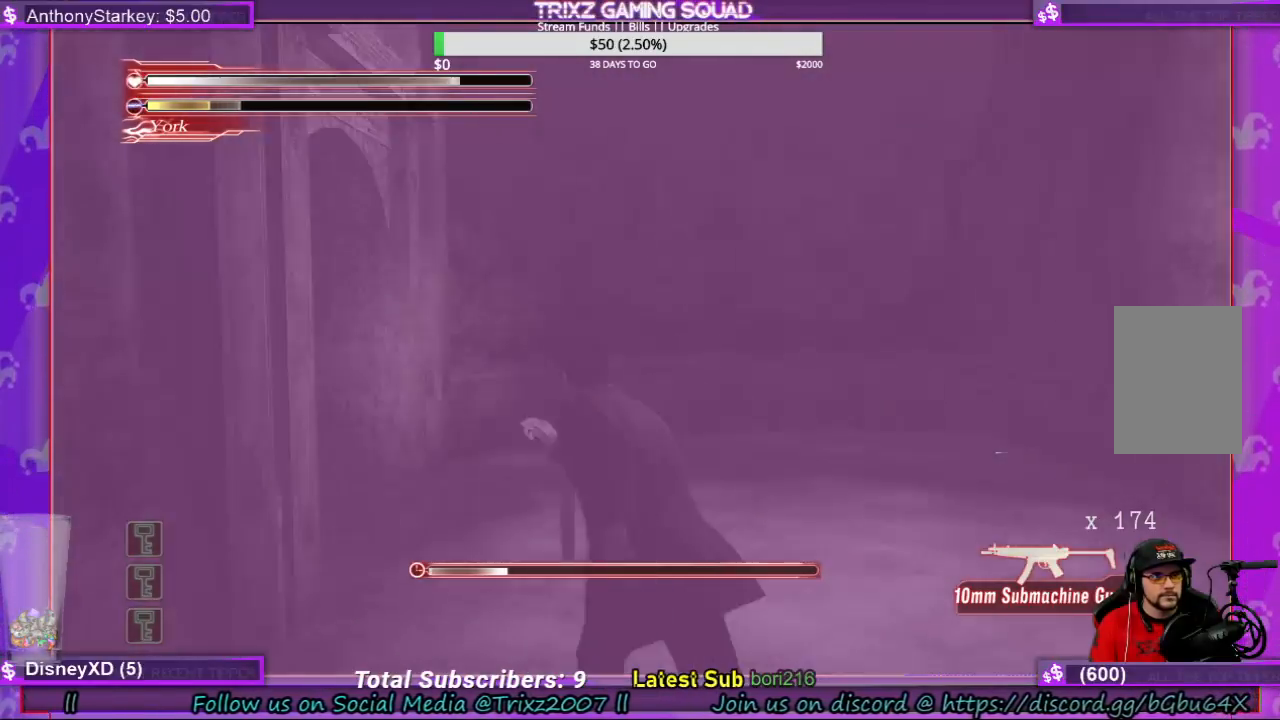
{"keys": ["shift", "w"], "mouse": [], "events": []}
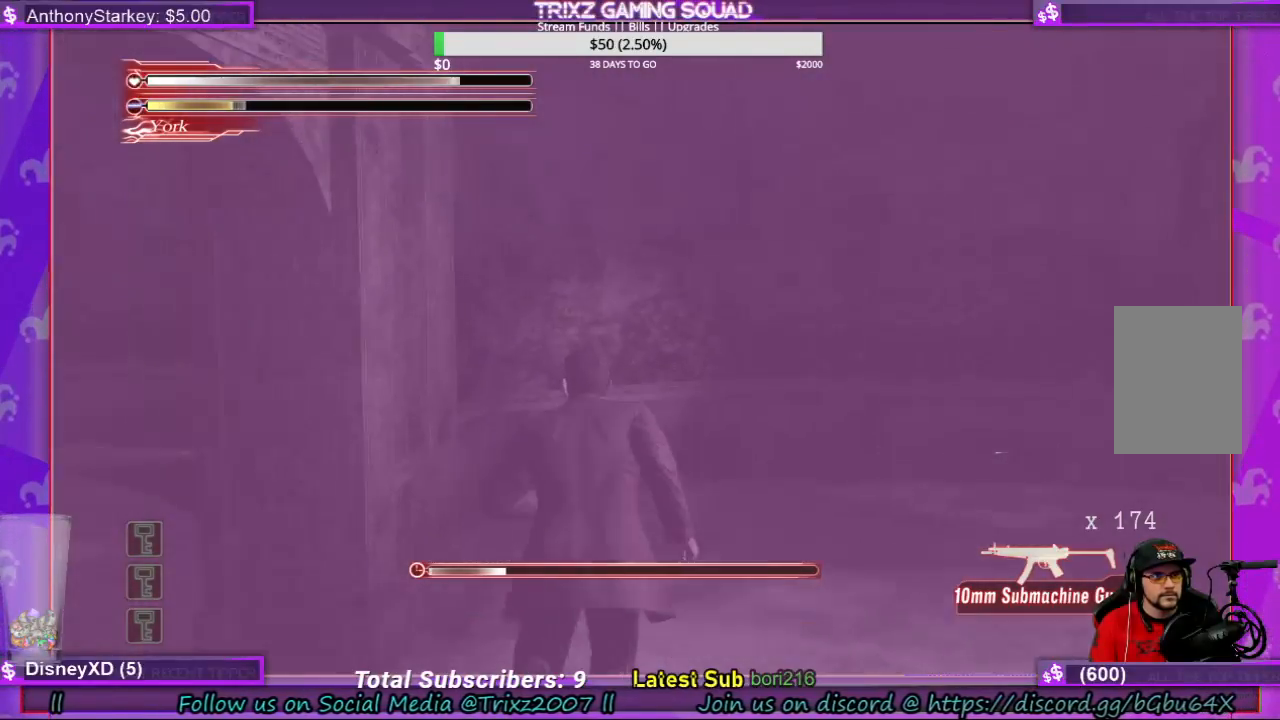
{"keys": ["d", "shift", "w"], "mouse": [], "events": [[300, "d", "down"]]}
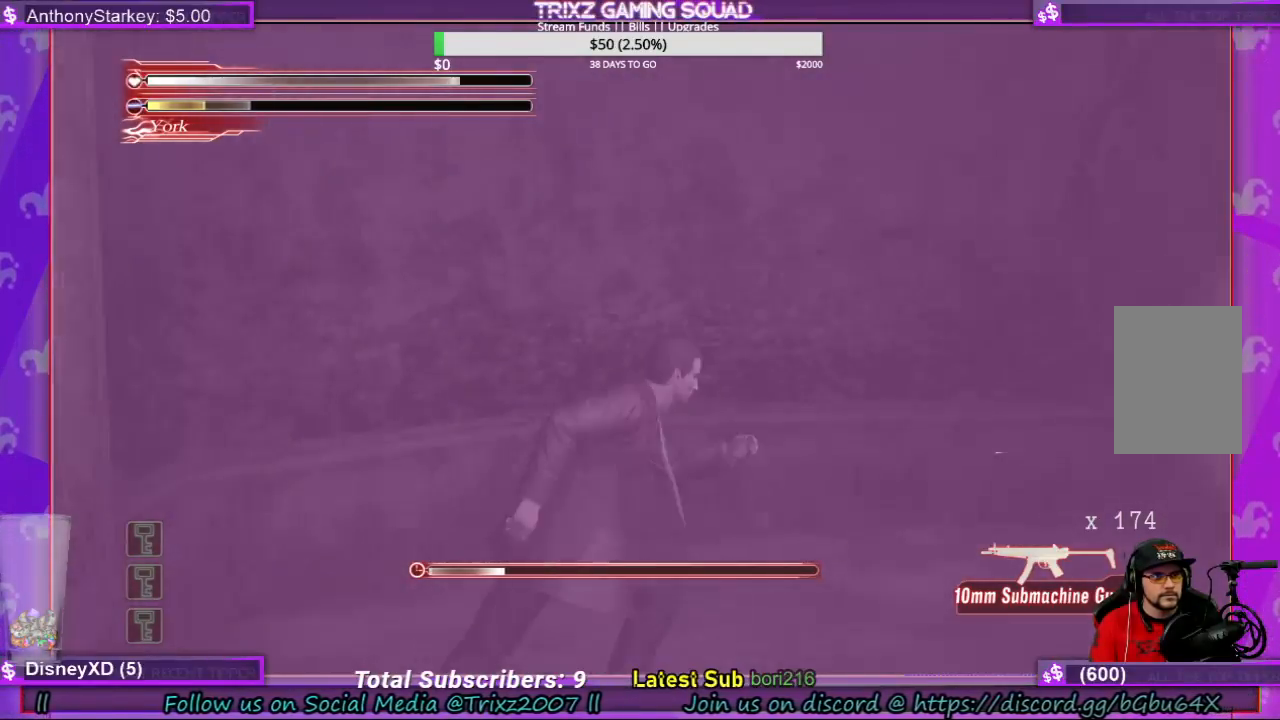
{"keys": ["d", "shift", "w"], "mouse": [], "events": []}
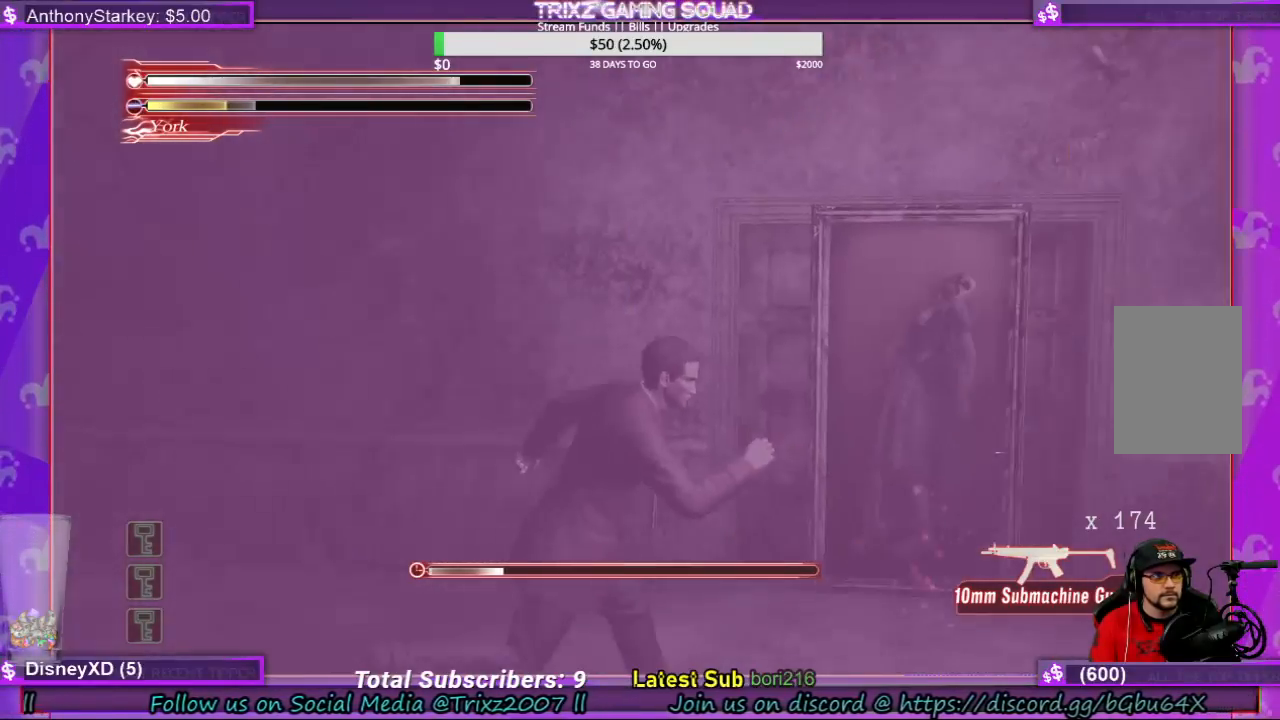
{"keys": ["shift", "w"], "mouse": [], "events": [[166, "d", "up"]]}
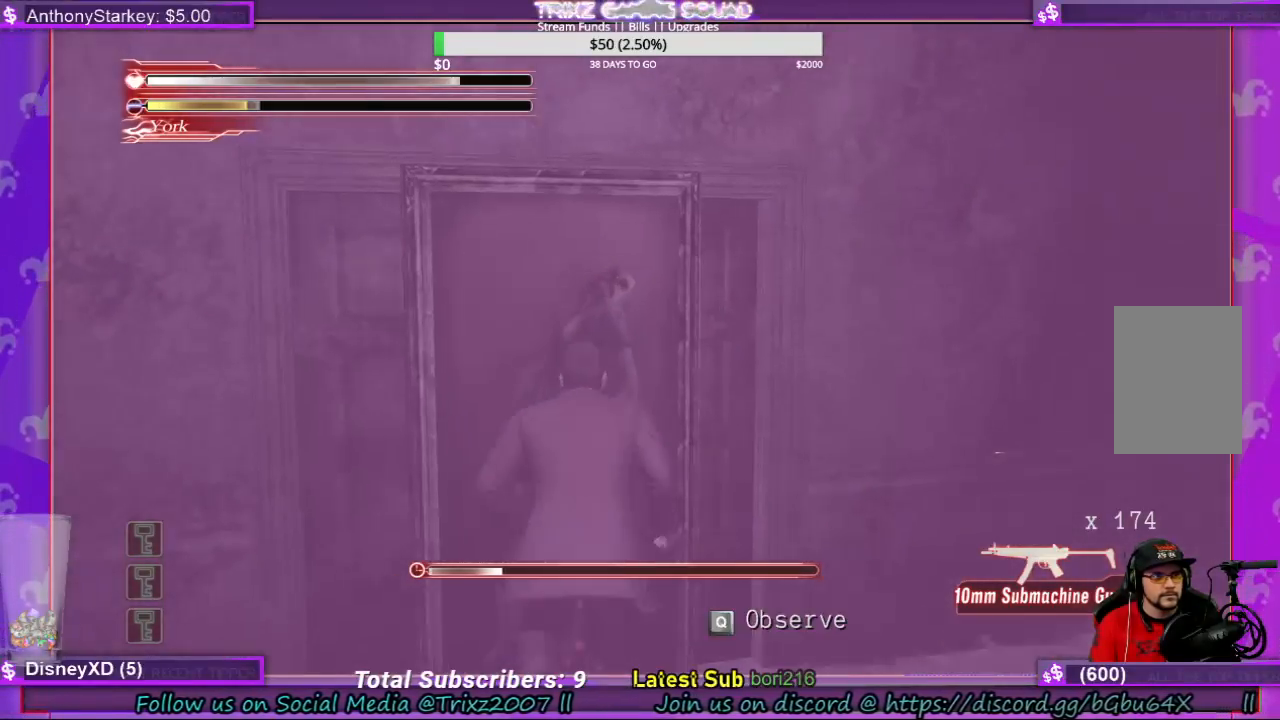
{"keys": [], "mouse": [], "events": [[100, "e", "down"], [233, "e", "up"], [333, "e", "down"], [433, "e", "up"], [466, "shift", "up"], [500, "w", "up"]]}
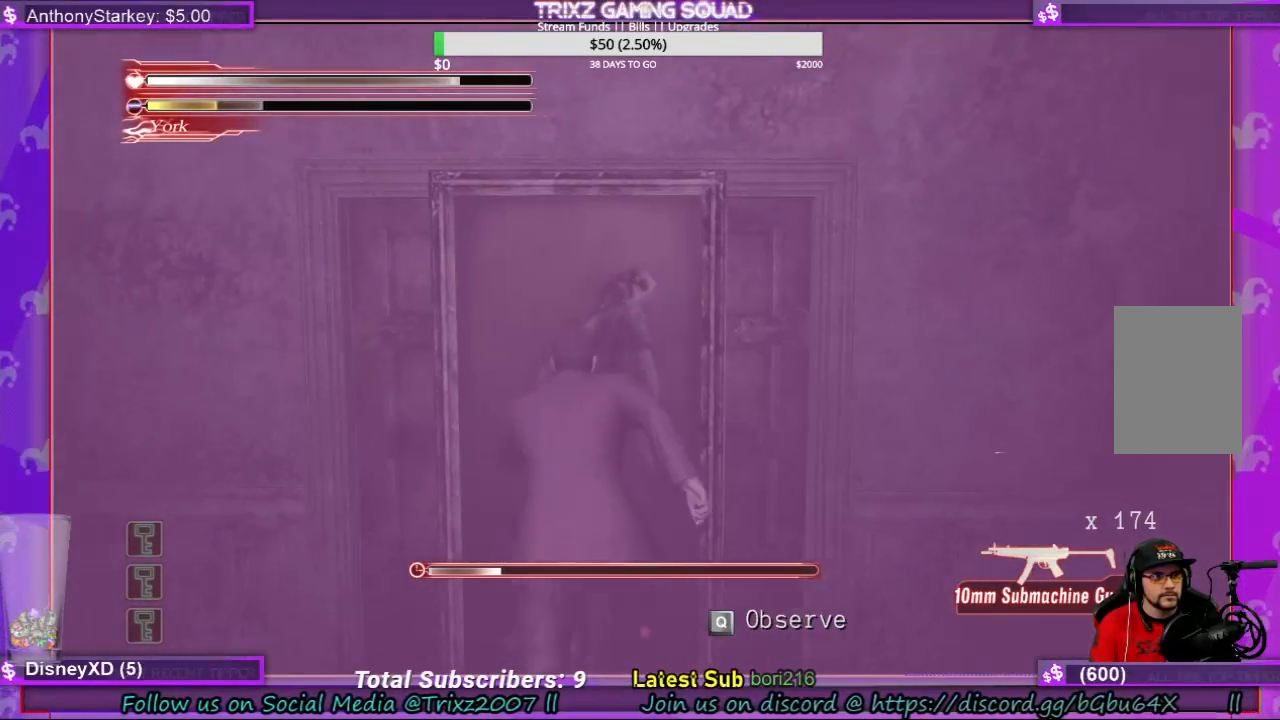
{"keys": [], "mouse": [], "events": [[100, "q", "down"], [466, "q", "up"]]}
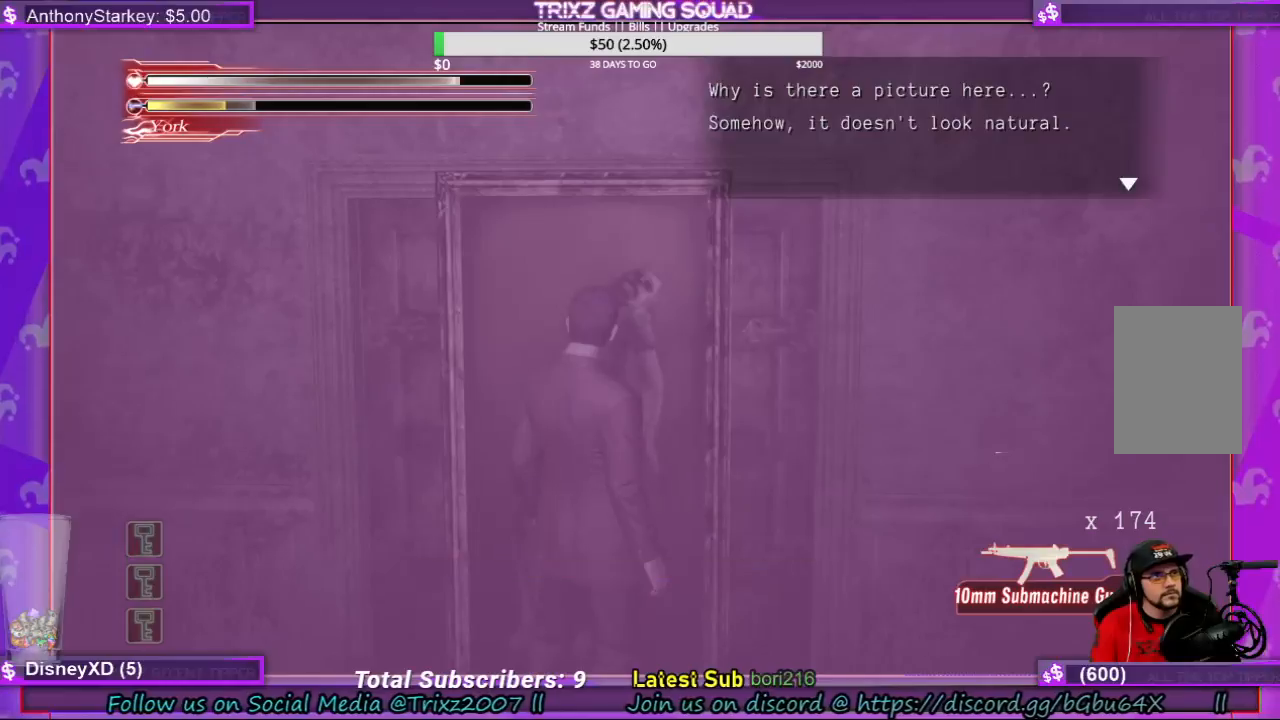
{"keys": [], "mouse": [], "events": []}
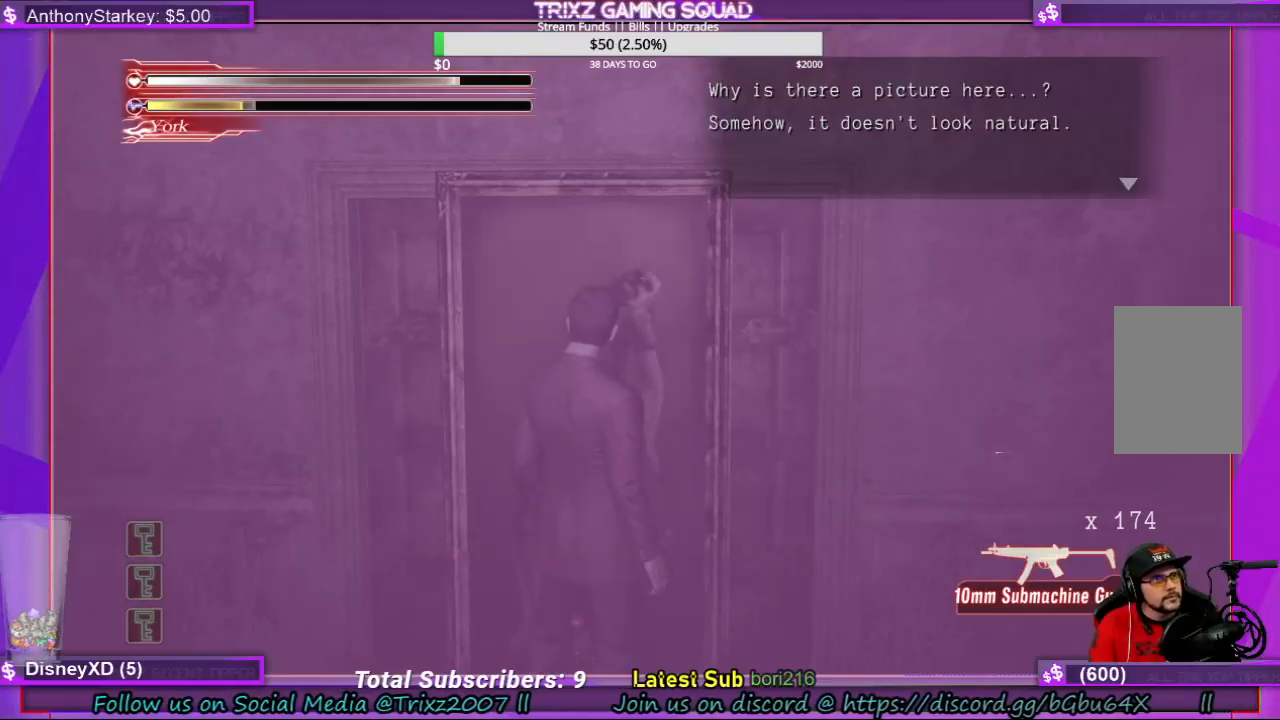
{"keys": [], "mouse": [], "events": []}
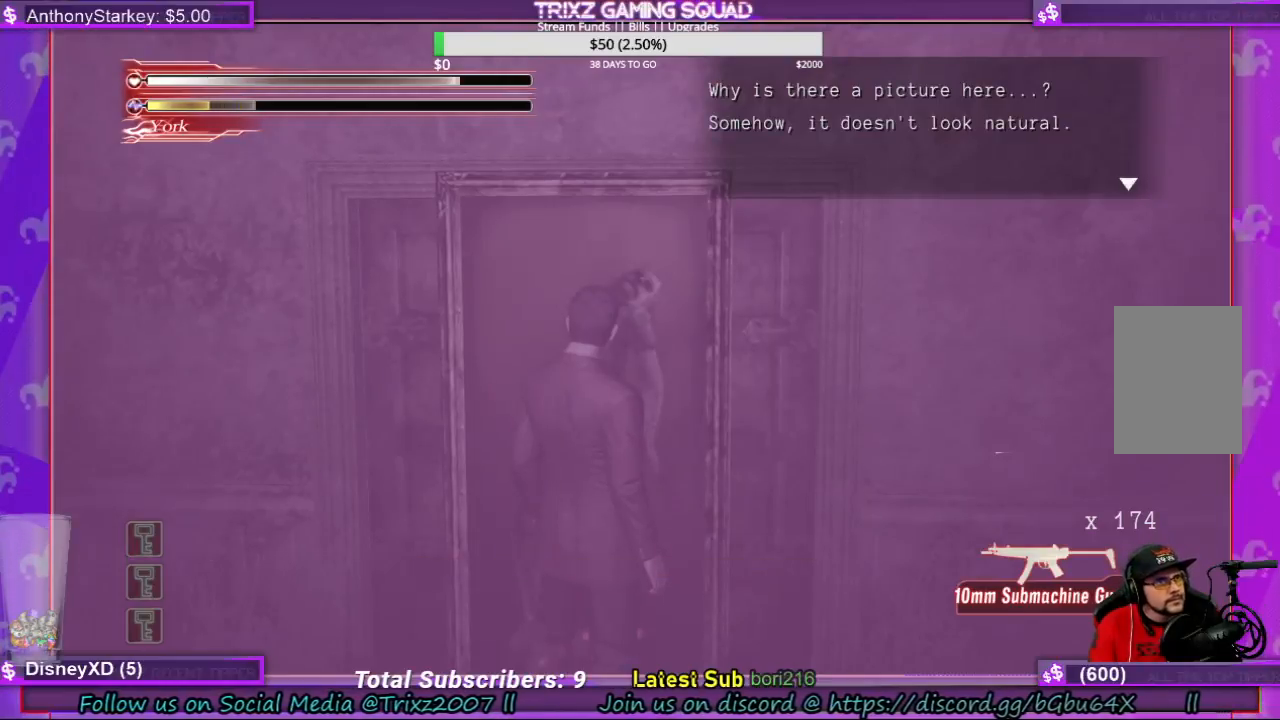
{"keys": [], "mouse": [], "events": []}
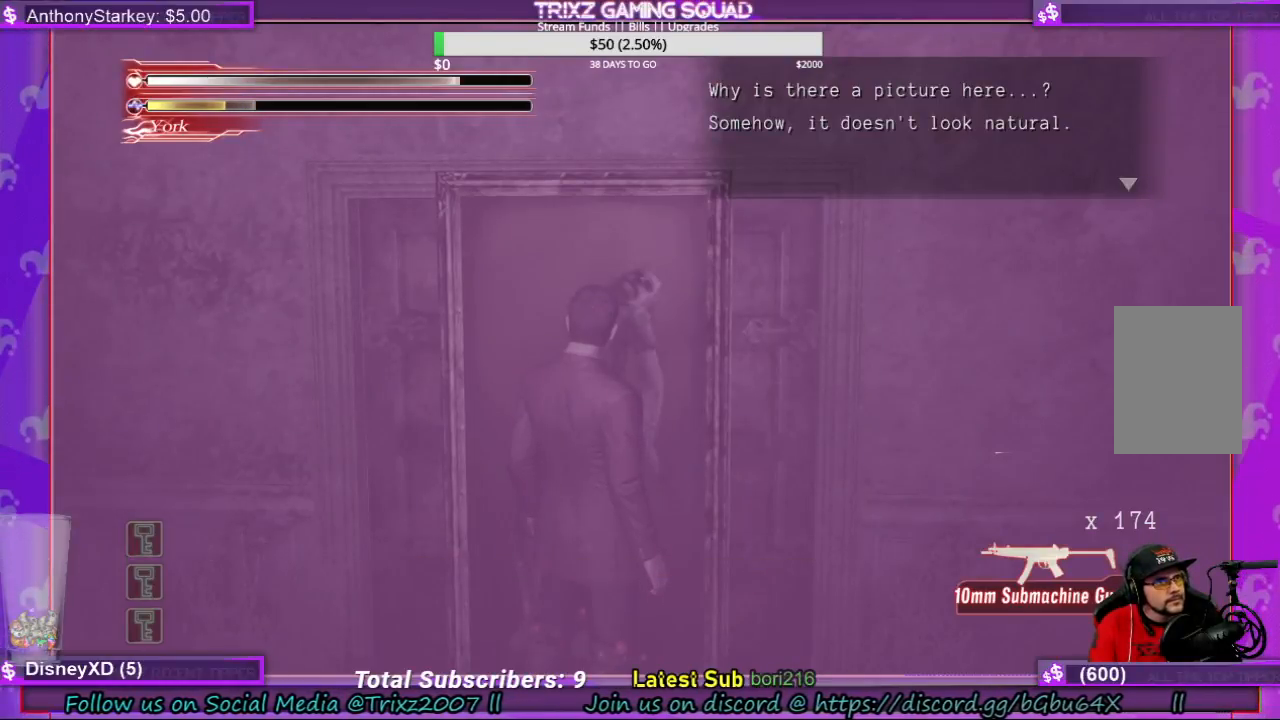
{"keys": [], "mouse": [], "events": [[66, "q", "down"], [200, "q", "up"]]}
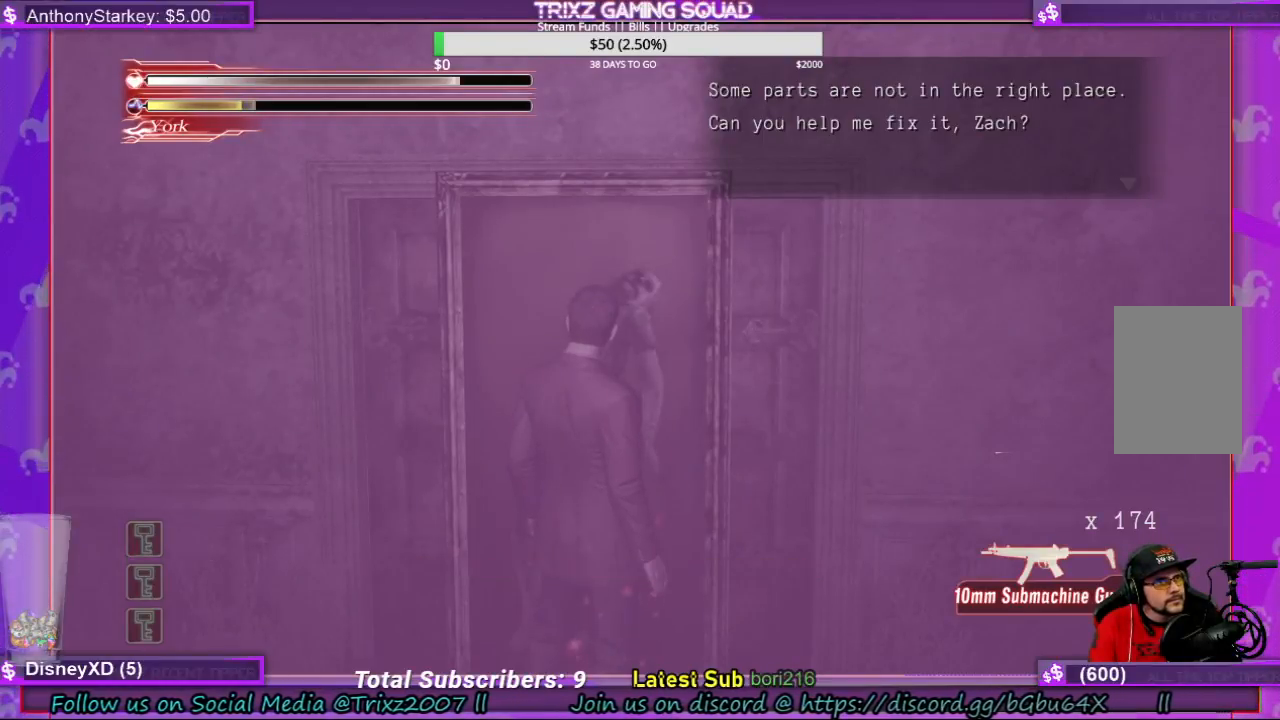
{"keys": [], "mouse": [], "events": []}
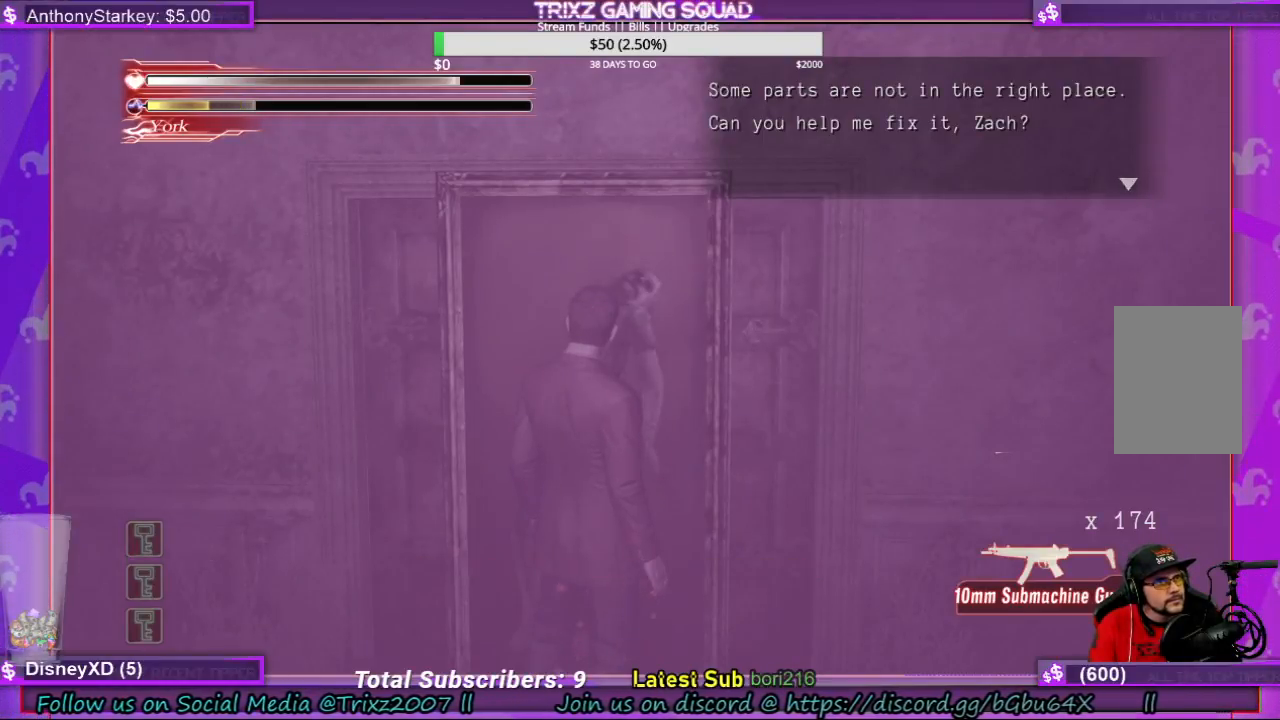
{"keys": [], "mouse": [], "events": []}
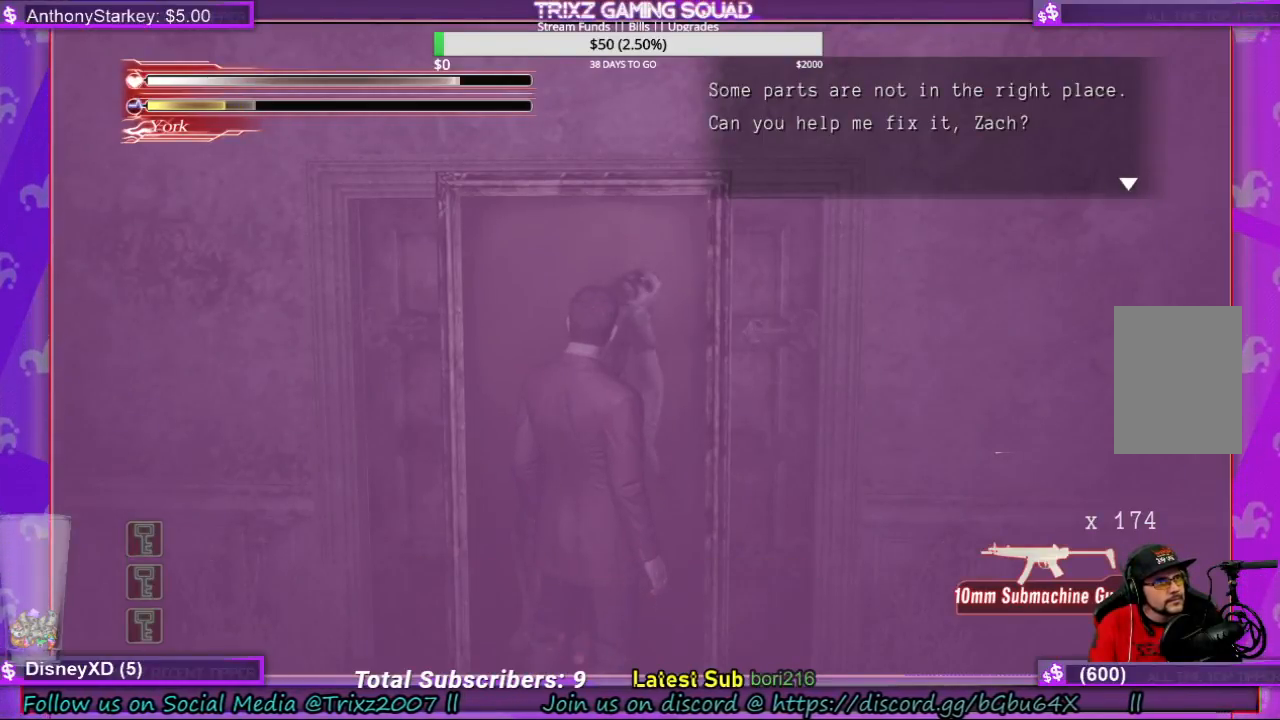
{"keys": [], "mouse": [], "events": []}
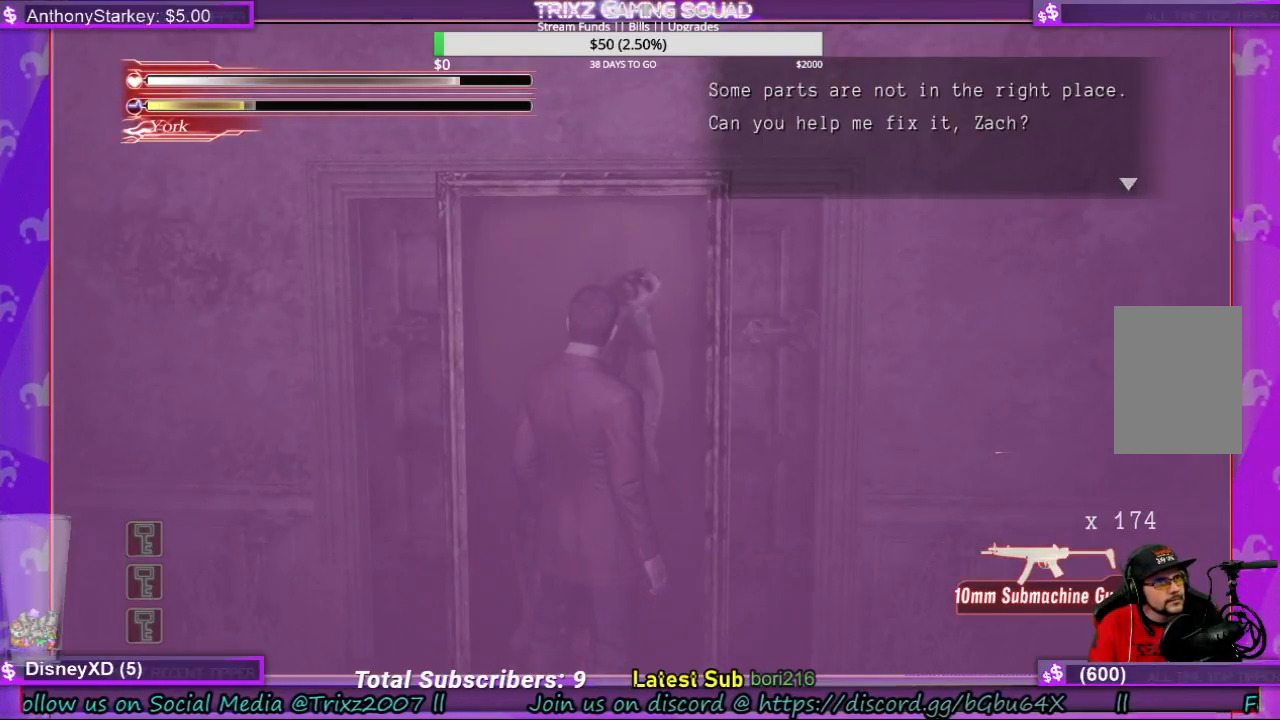
{"keys": [], "mouse": [], "events": [[100, "q", "down"], [200, "q", "up"]]}
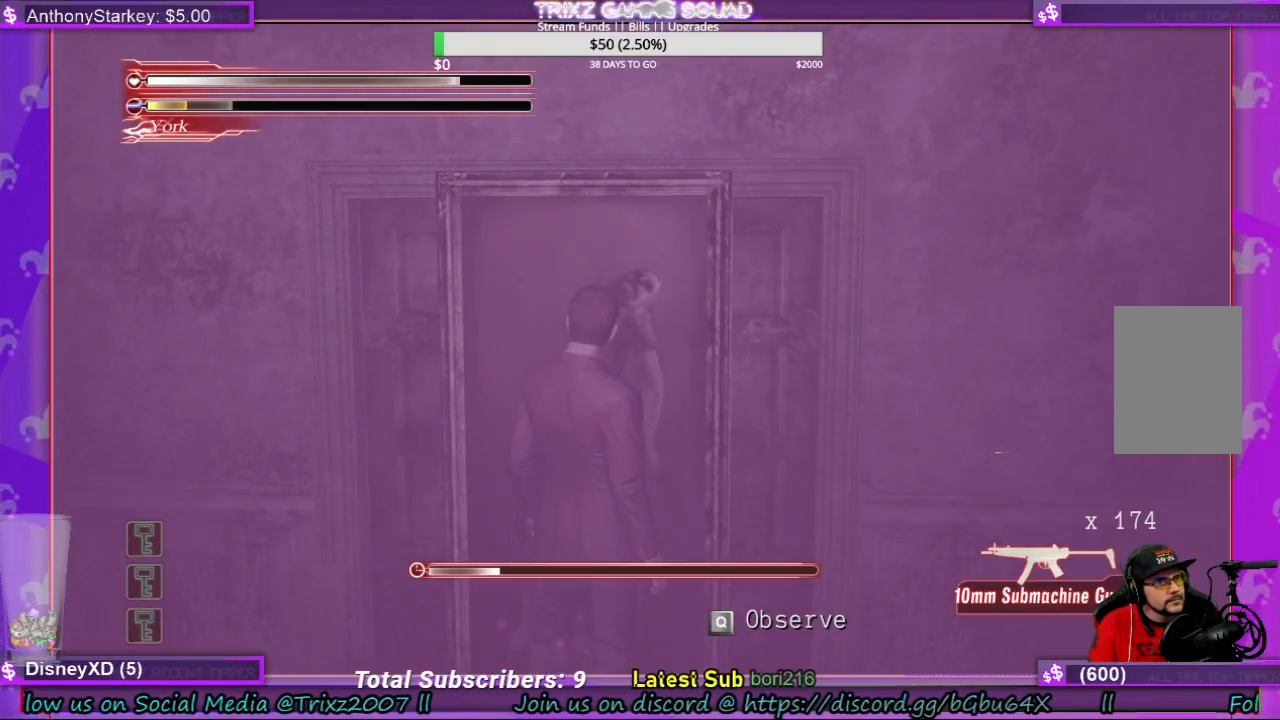
{"keys": [], "mouse": [], "events": []}
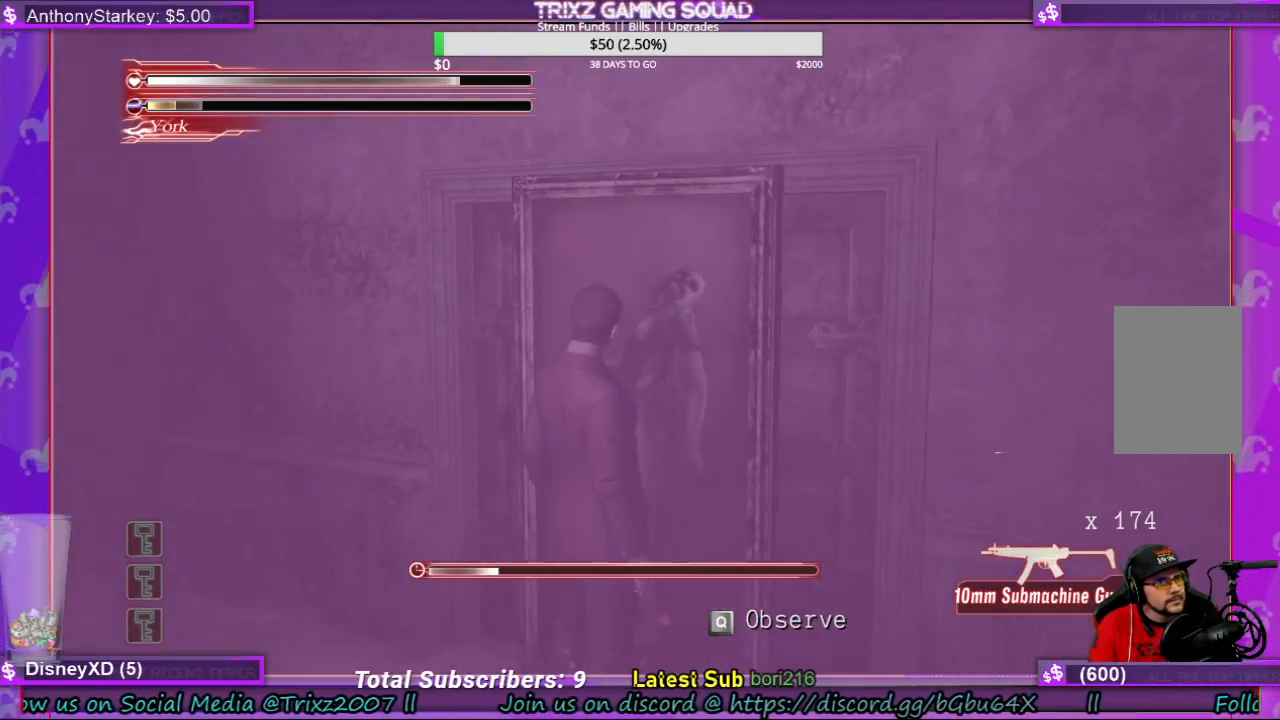
{"keys": ["w"], "mouse": [], "events": [[133, "a", "down"], [366, "w", "down"], [500, "a", "up"]]}
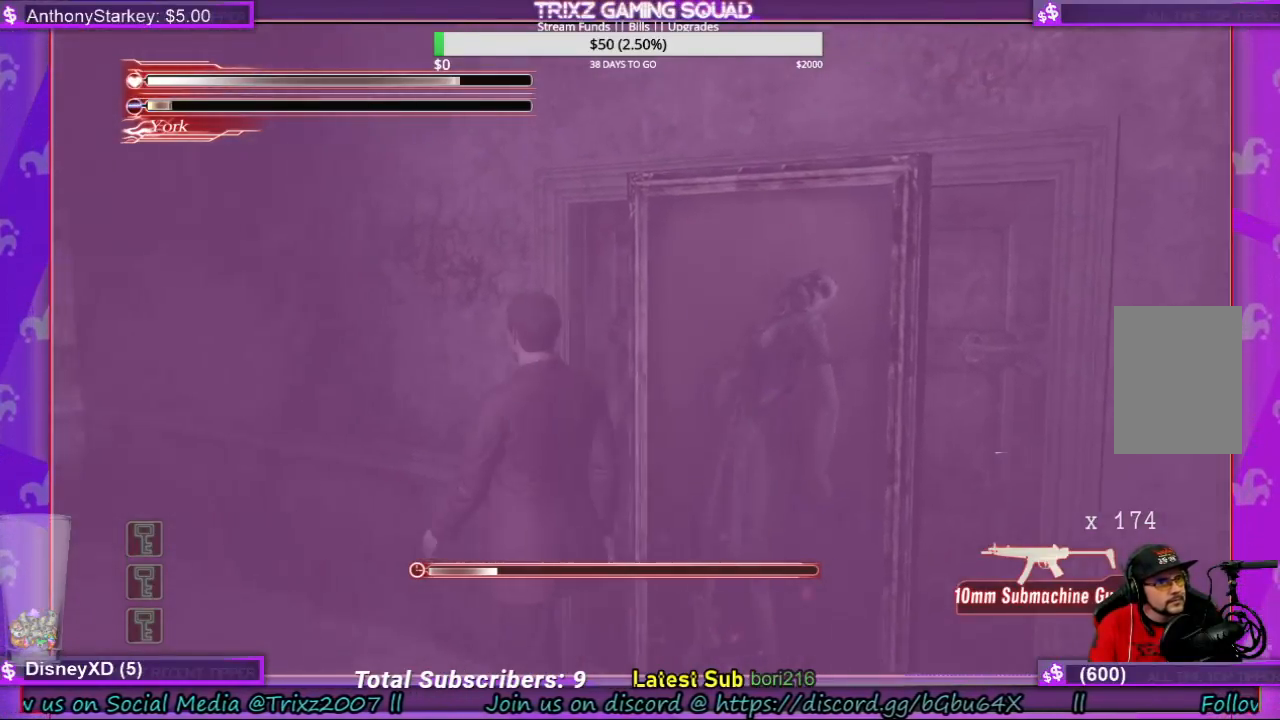
{"keys": [], "mouse": [], "events": [[133, "w", "up"]]}
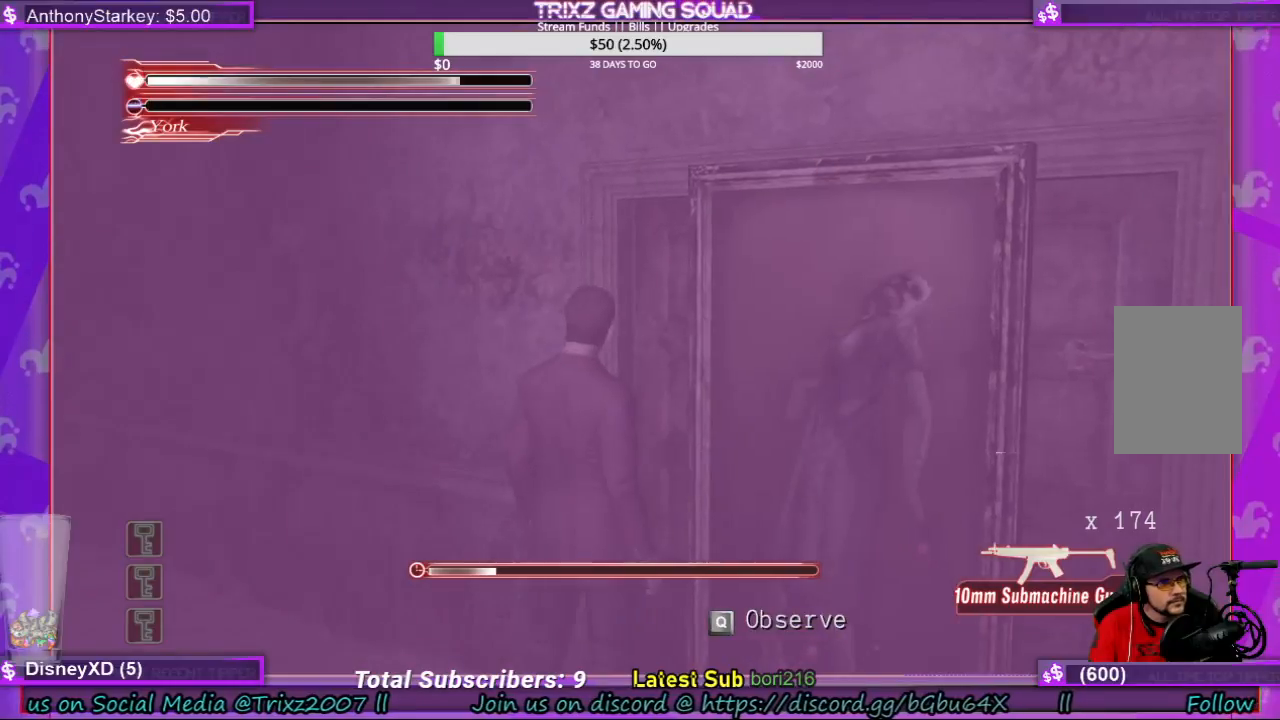
{"keys": [], "mouse": [], "events": []}
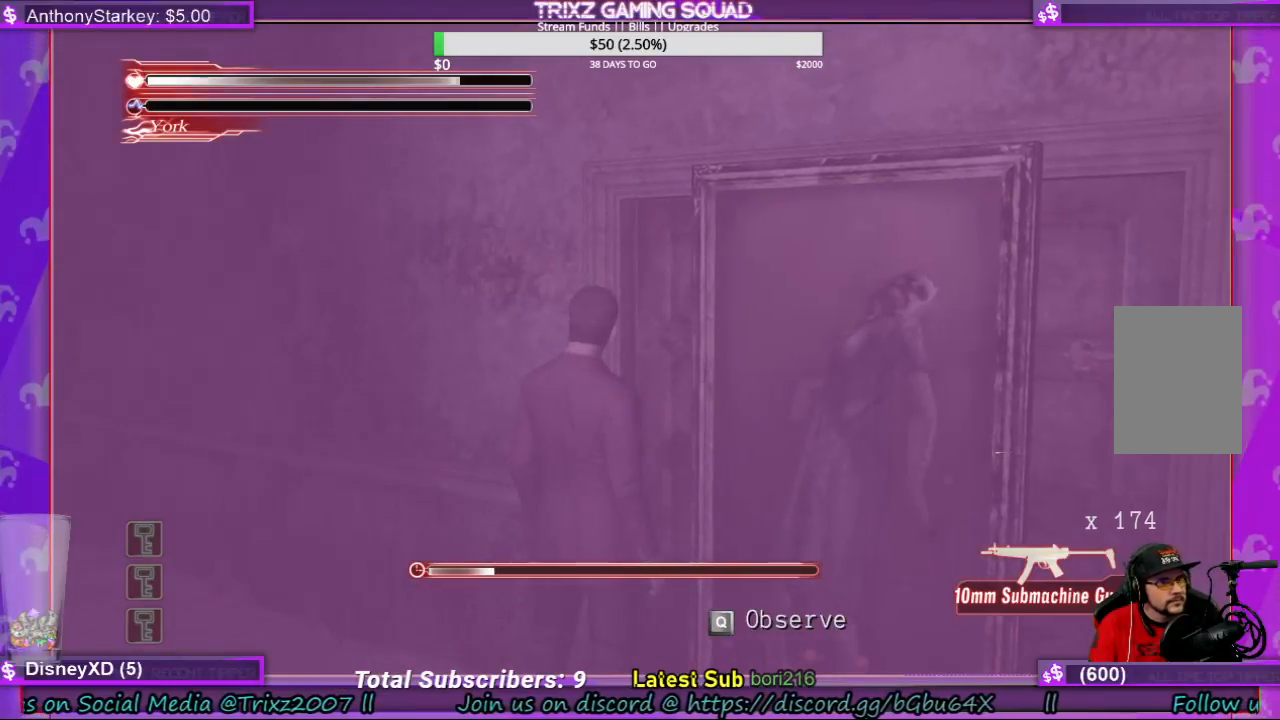
{"keys": ["s"], "mouse": [], "events": [[33, "d", "down"], [100, "d", "up"], [266, "s", "down"]]}